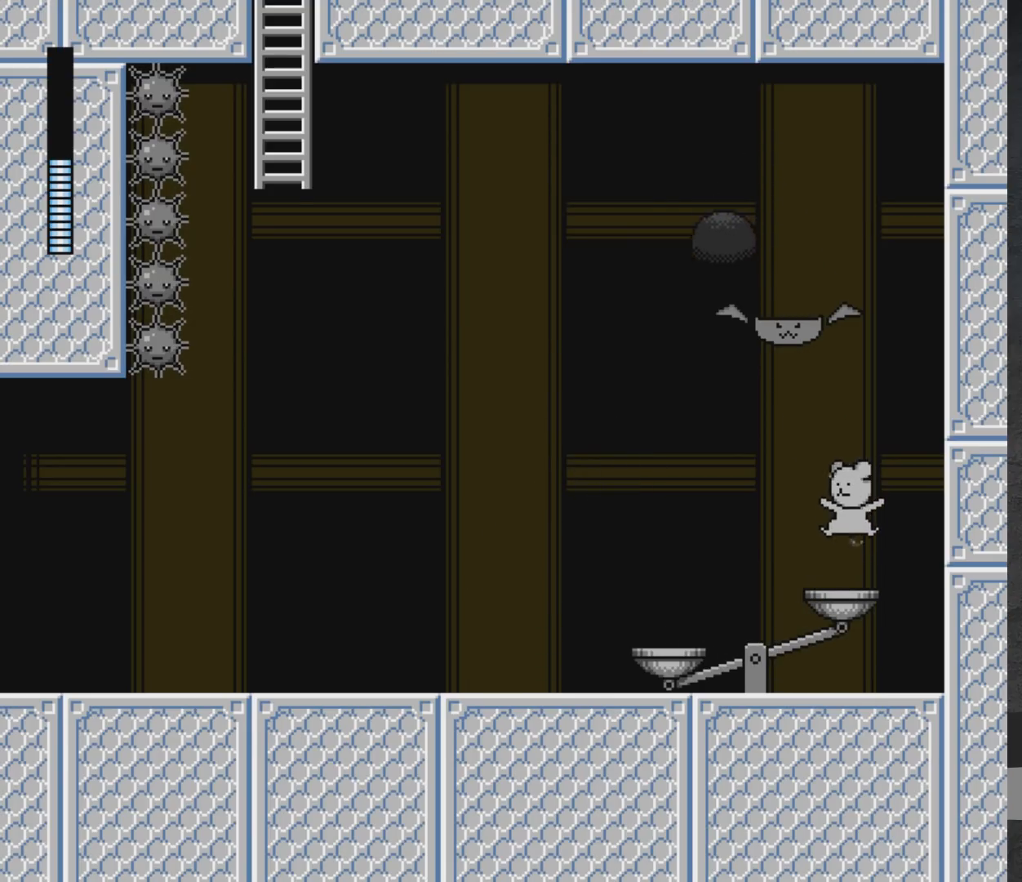
Gameplay with a controller (Xbox layout); each line is a JSON object with the inputs held at the frame after it. "events" lists button and stick changes between this image and that frame as [ms after this image, input, new state], when the widget could be followed in between. Not read: L2 R2.
{"buttons": [], "left_stick": "center", "right_stick": "center", "events": []}
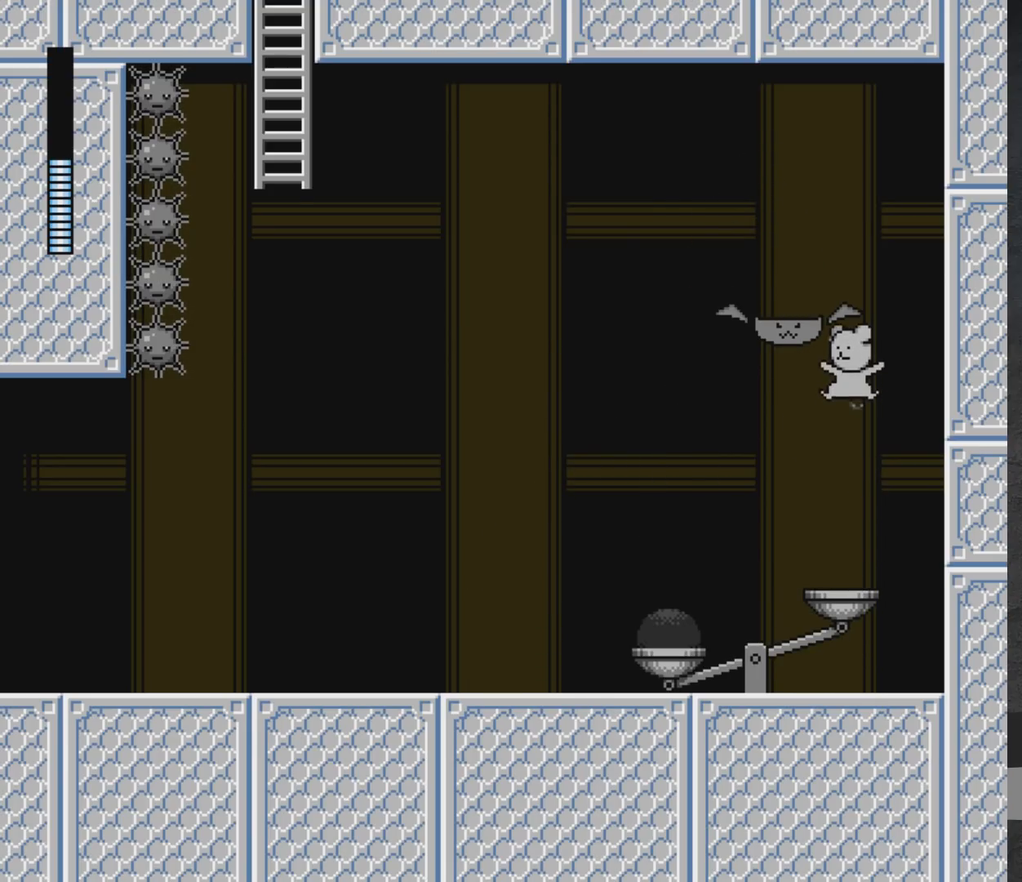
{"buttons": [], "left_stick": "center", "right_stick": "center", "events": [[50, "DPAD_LEFT", "down"], [283, "DPAD_LEFT", "up"]]}
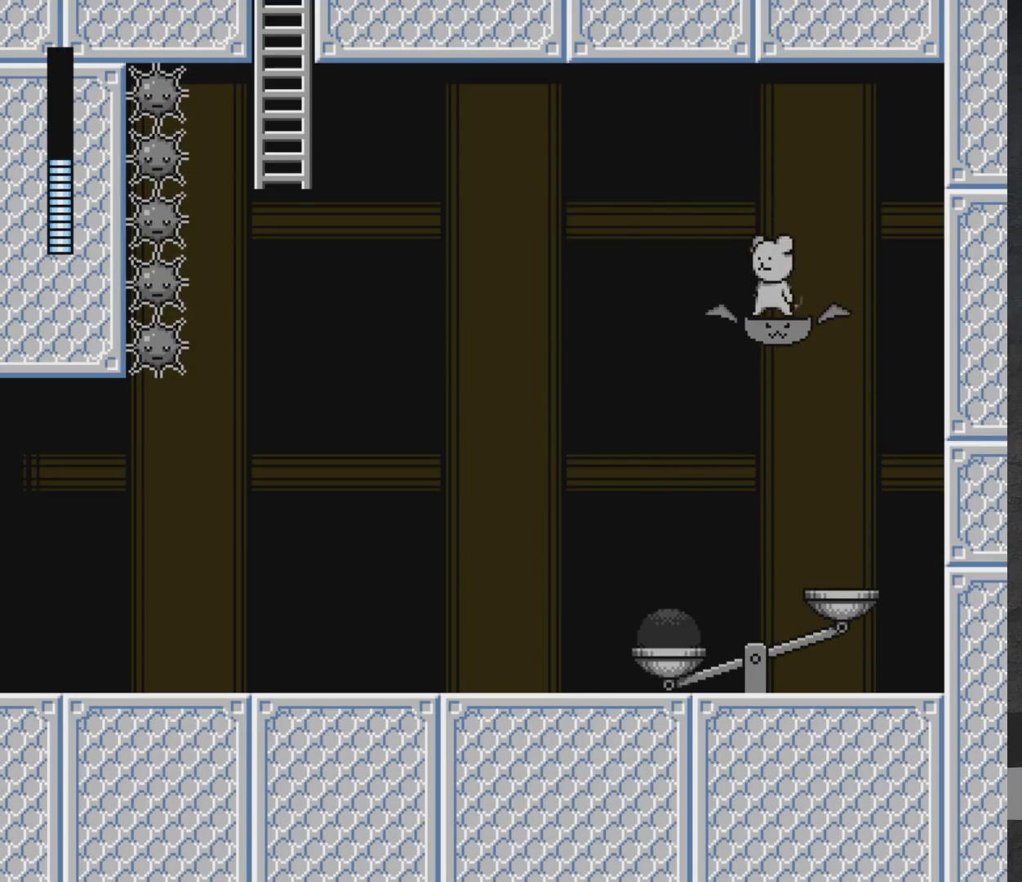
{"buttons": [], "left_stick": "center", "right_stick": "center", "events": []}
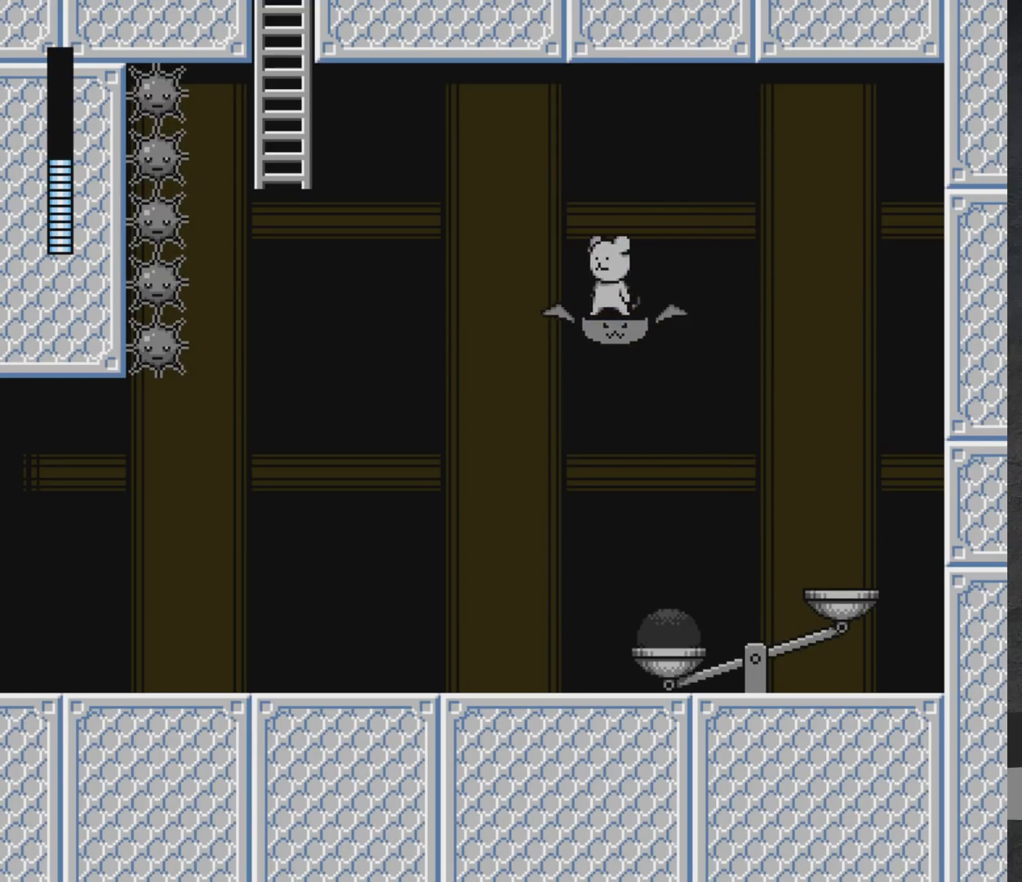
{"buttons": [], "left_stick": "center", "right_stick": "center", "events": []}
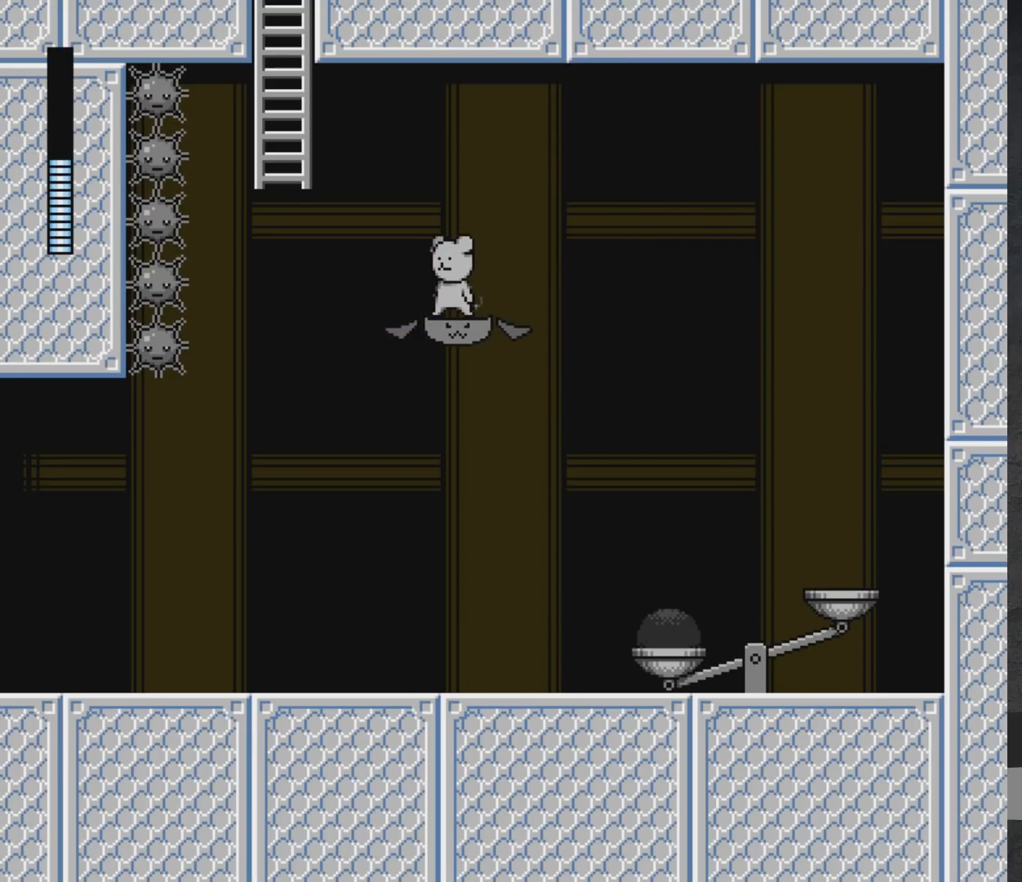
{"buttons": ["A", "DPAD_UP", "DPAD_LEFT"], "left_stick": "center", "right_stick": "center", "events": [[283, "A", "down"], [333, "DPAD_LEFT", "down"], [467, "DPAD_UP", "down"]]}
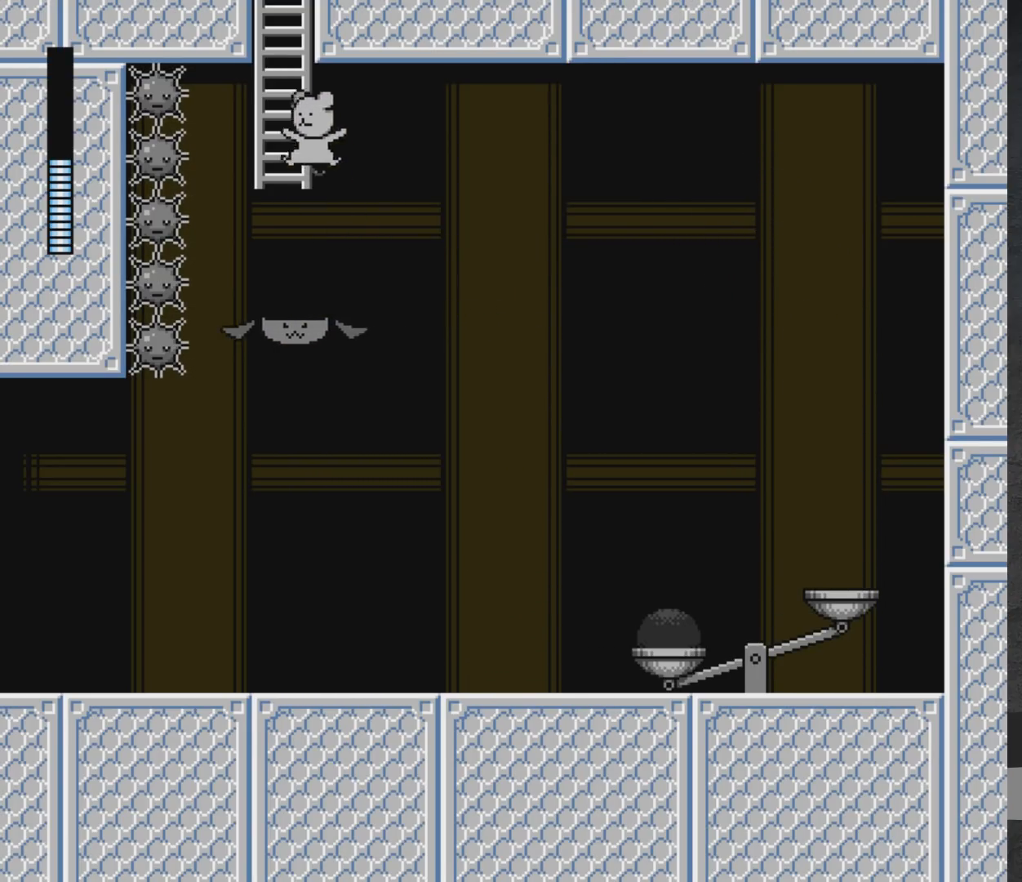
{"buttons": ["DPAD_UP", "DPAD_LEFT"], "left_stick": "center", "right_stick": "center", "events": [[133, "A", "up"]]}
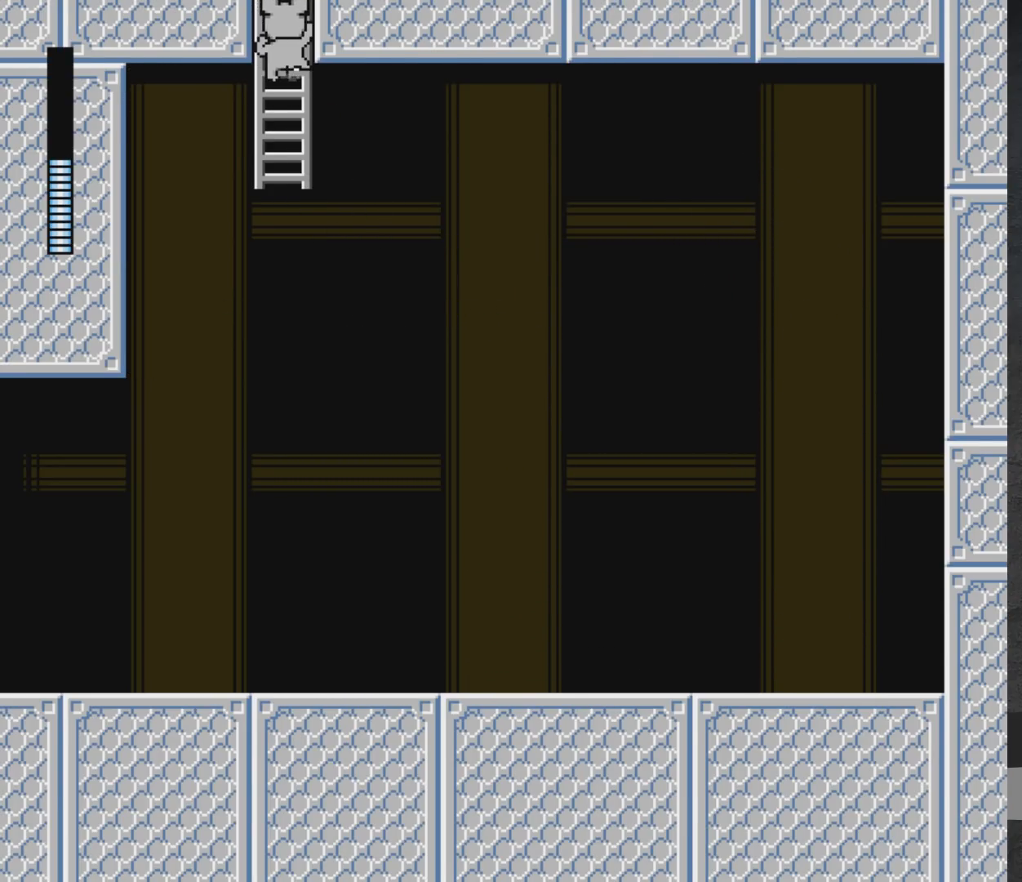
{"buttons": ["DPAD_UP", "DPAD_LEFT"], "left_stick": "center", "right_stick": "center", "events": []}
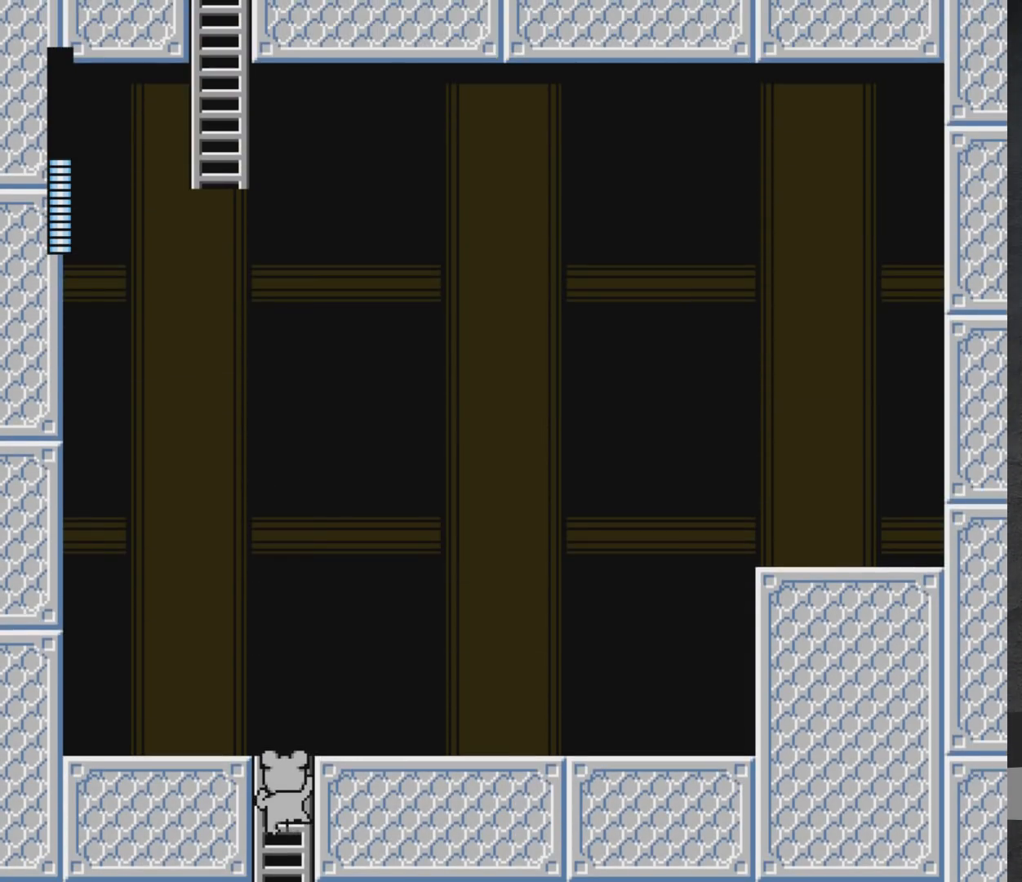
{"buttons": ["DPAD_UP", "DPAD_RIGHT"], "left_stick": "center", "right_stick": "center", "events": [[50, "DPAD_LEFT", "up"], [150, "DPAD_UP", "up"], [200, "DPAD_UP", "down"], [217, "DPAD_RIGHT", "down"]]}
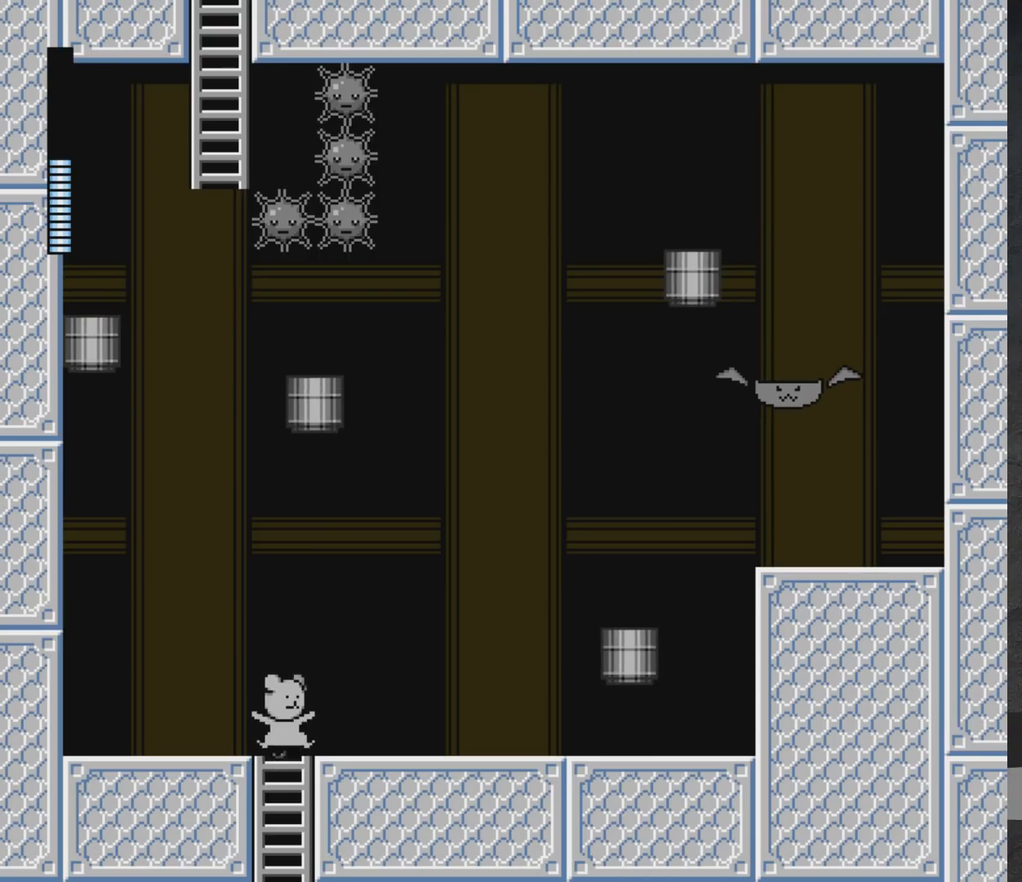
{"buttons": [], "left_stick": "center", "right_stick": "center", "events": [[217, "DPAD_UP", "up"], [283, "DPAD_RIGHT", "up"]]}
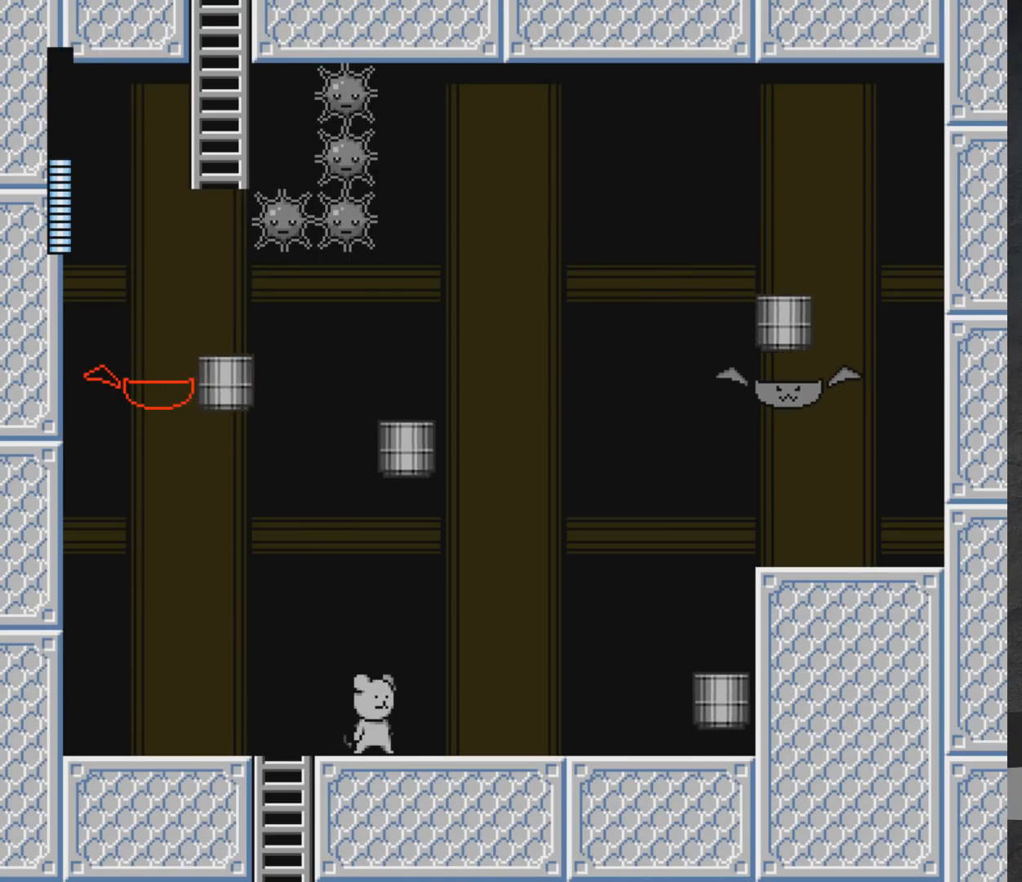
{"buttons": ["X"], "left_stick": "center", "right_stick": "center", "events": [[500, "X", "down"]]}
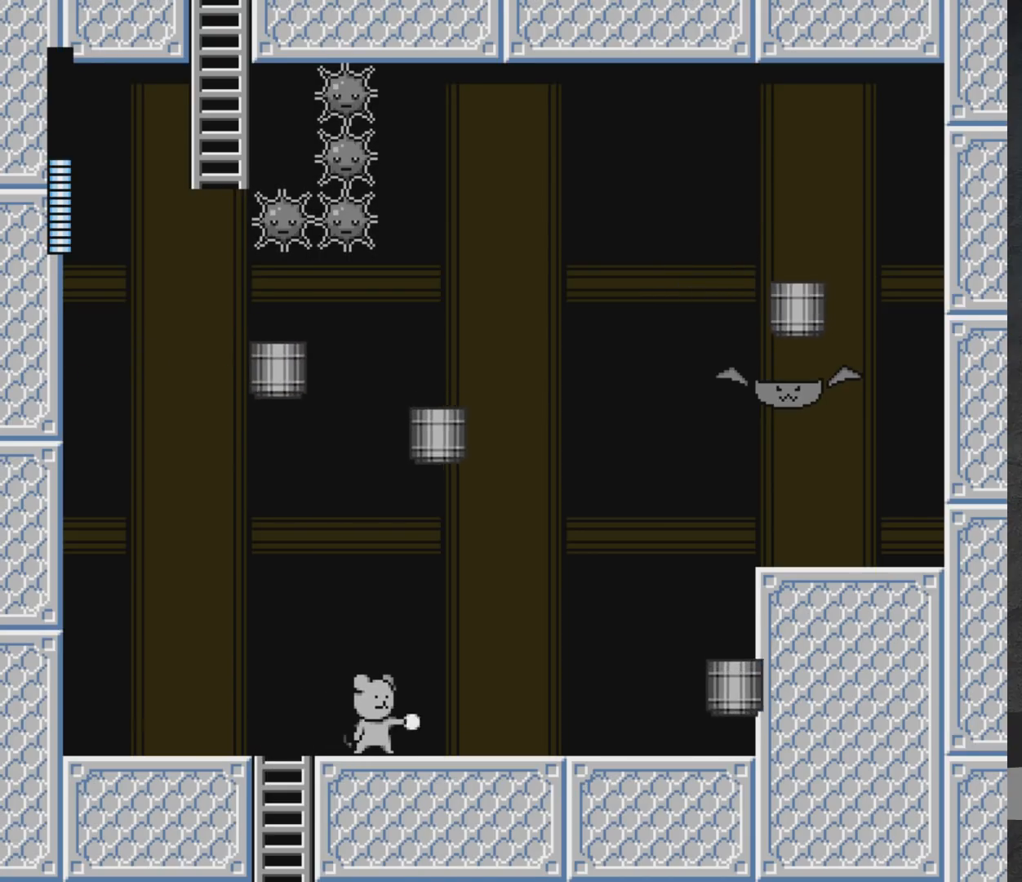
{"buttons": [], "left_stick": "center", "right_stick": "center", "events": [[117, "X", "up"]]}
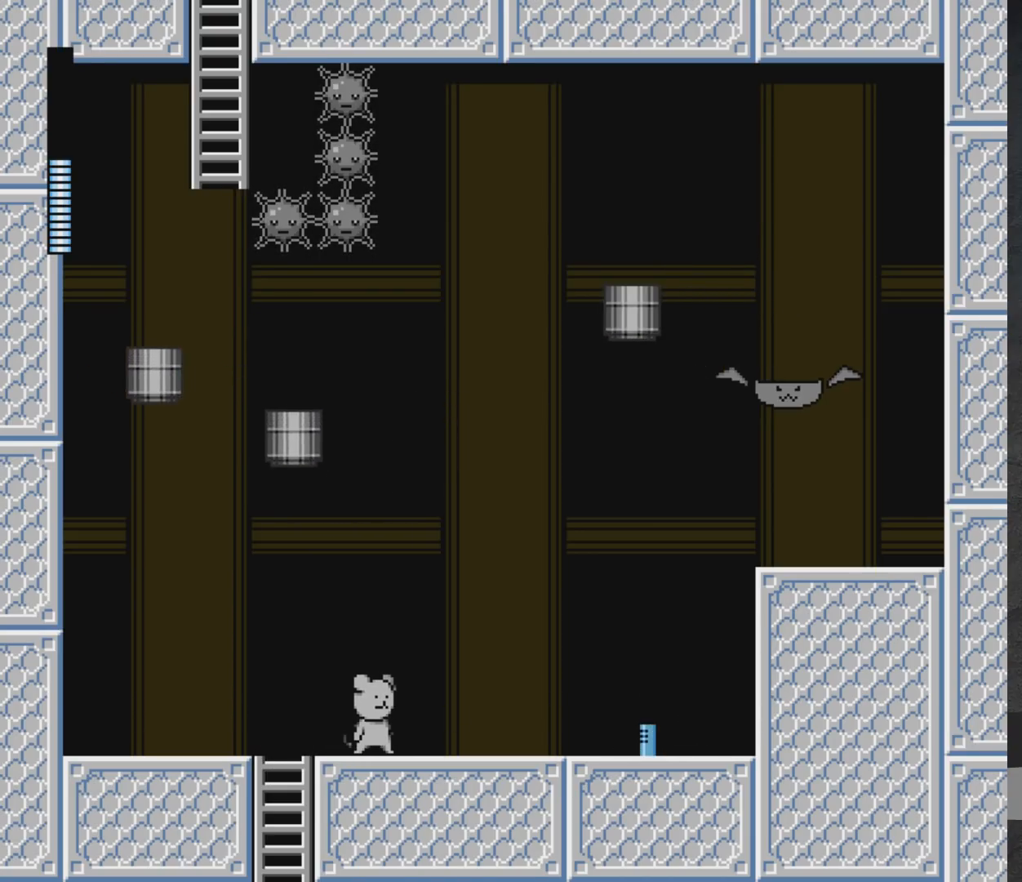
{"buttons": ["DPAD_RIGHT"], "left_stick": "center", "right_stick": "center", "events": [[217, "DPAD_RIGHT", "down"]]}
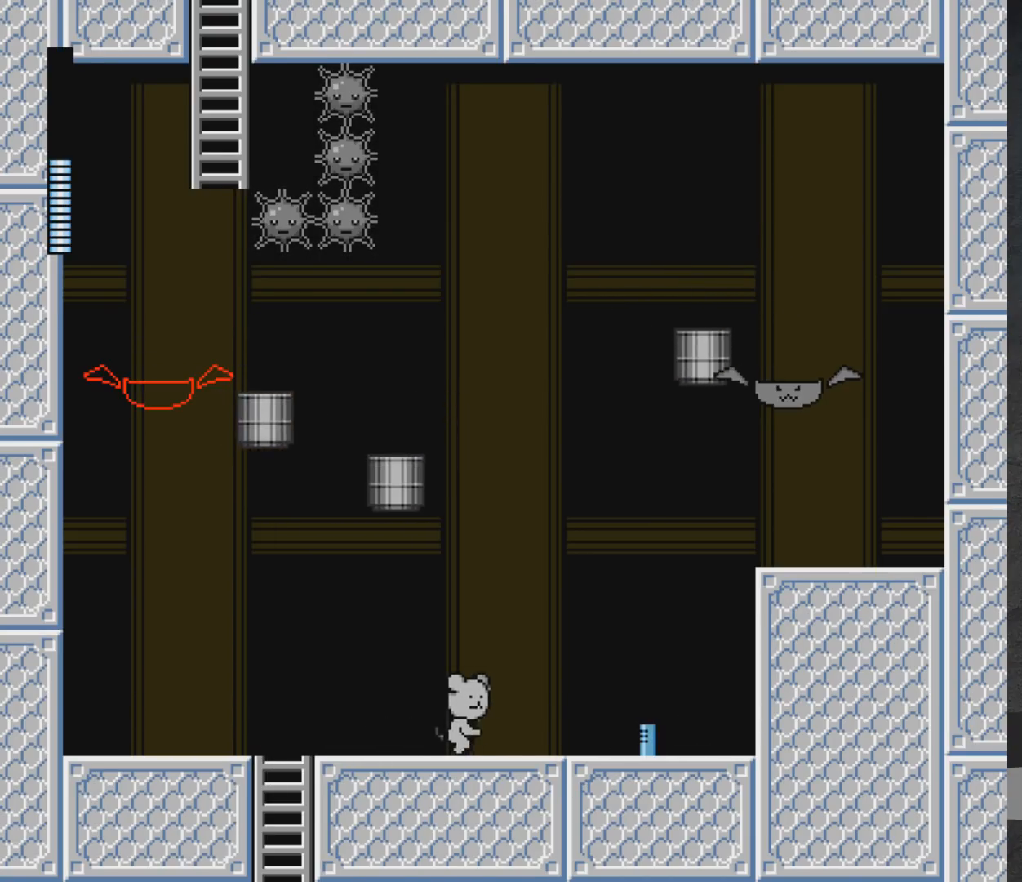
{"buttons": ["DPAD_LEFT"], "left_stick": "center", "right_stick": "center", "events": [[250, "DPAD_RIGHT", "up"], [417, "DPAD_LEFT", "down"]]}
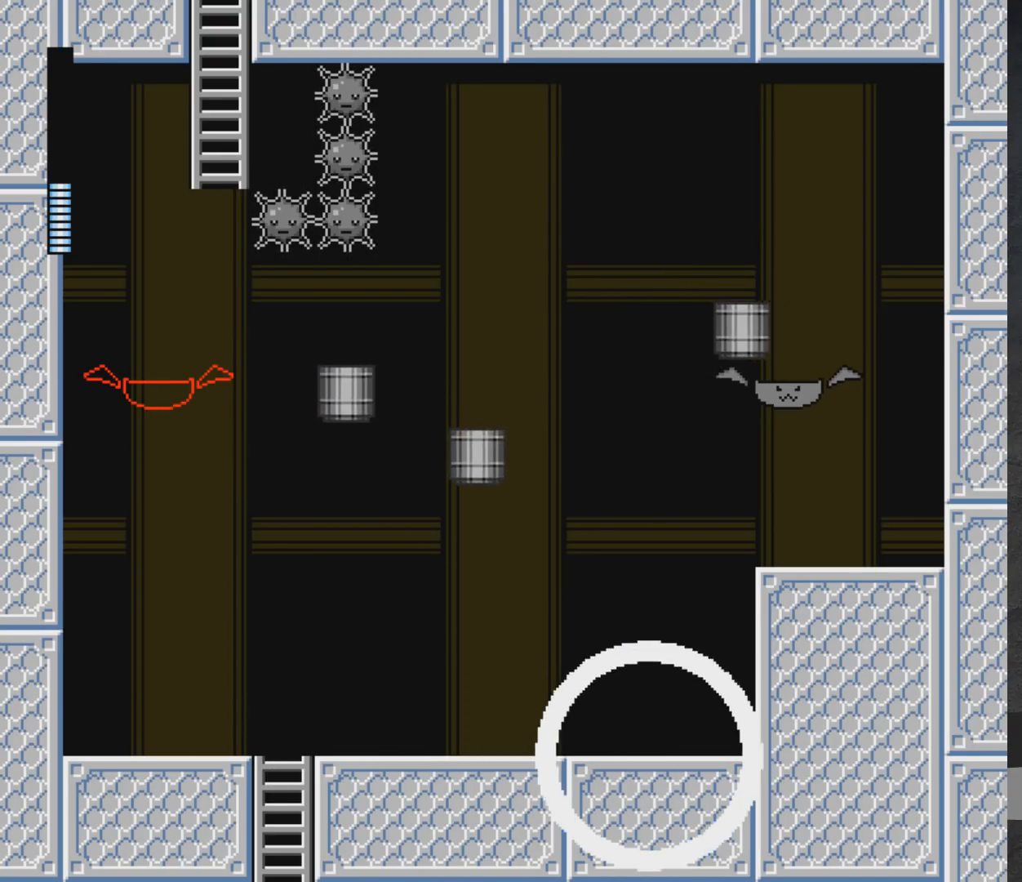
{"buttons": [], "left_stick": "center", "right_stick": "center", "events": [[167, "DPAD_LEFT", "up"], [183, "DPAD_LEFT", "down"], [417, "DPAD_LEFT", "up"]]}
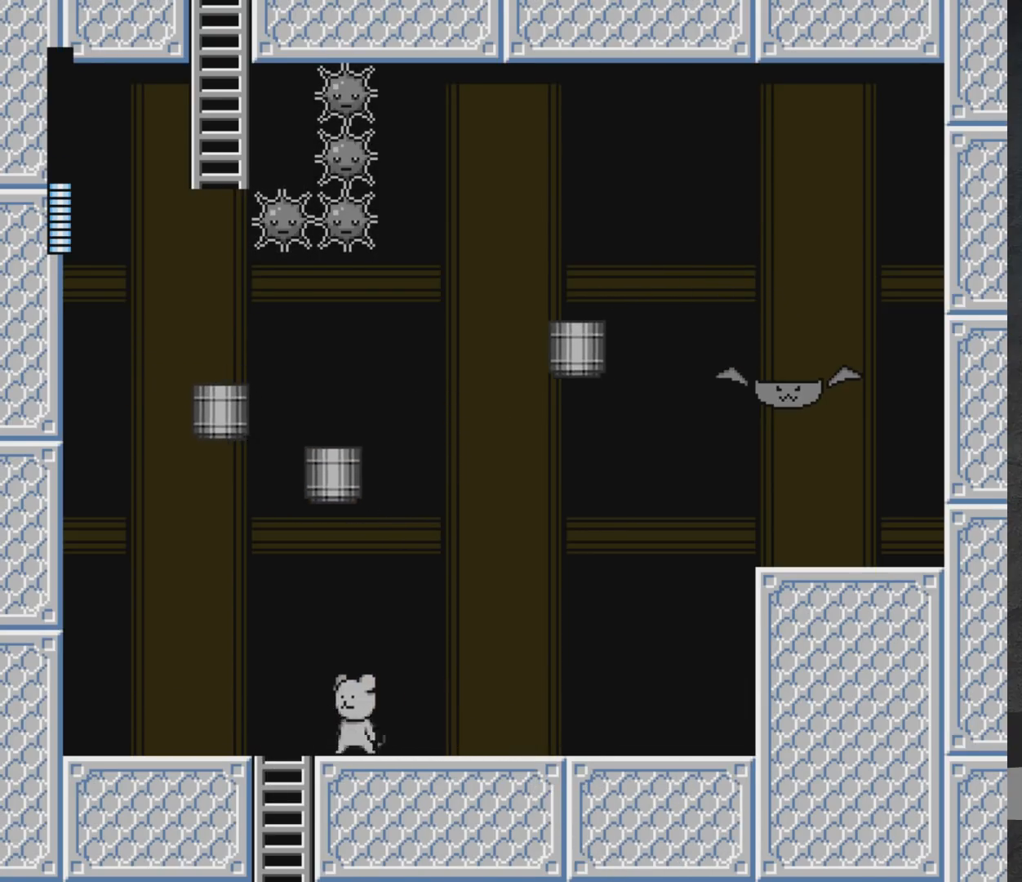
{"buttons": ["DPAD_RIGHT"], "left_stick": "center", "right_stick": "center", "events": [[17, "DPAD_RIGHT", "down"], [33, "A", "down"], [100, "A", "up"]]}
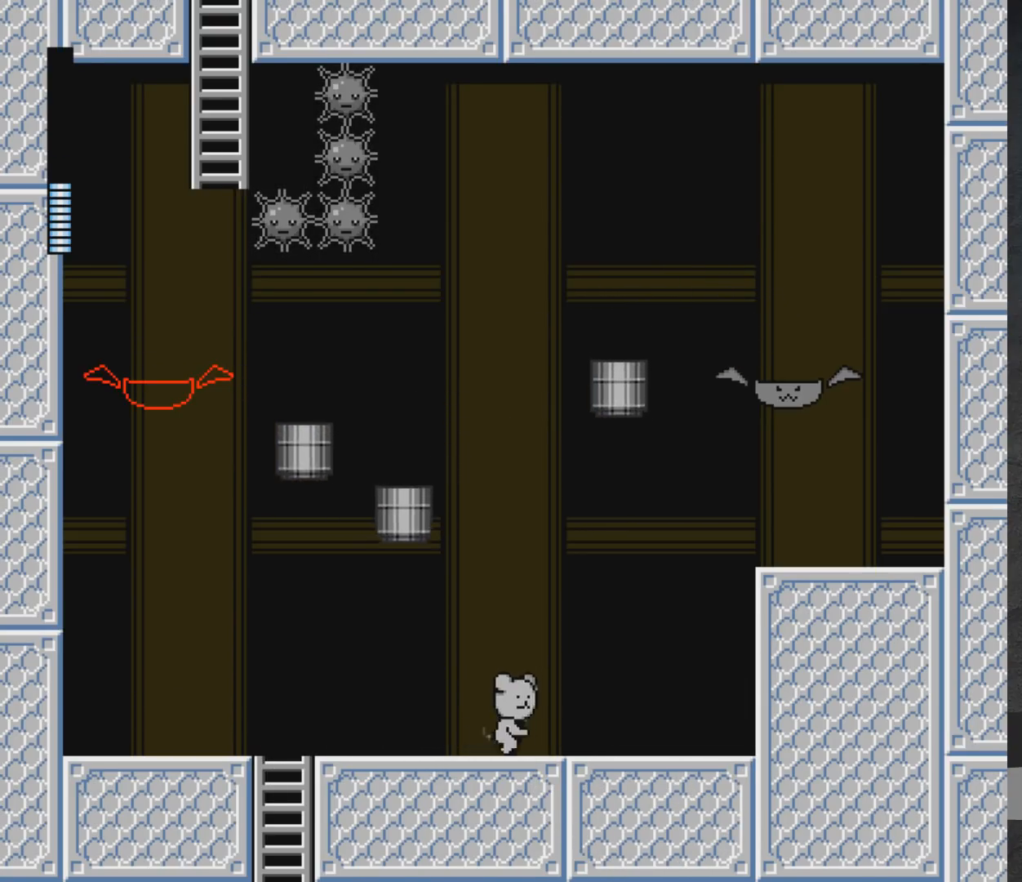
{"buttons": ["DPAD_RIGHT"], "left_stick": "center", "right_stick": "center", "events": [[133, "DPAD_RIGHT", "up"], [500, "DPAD_RIGHT", "down"]]}
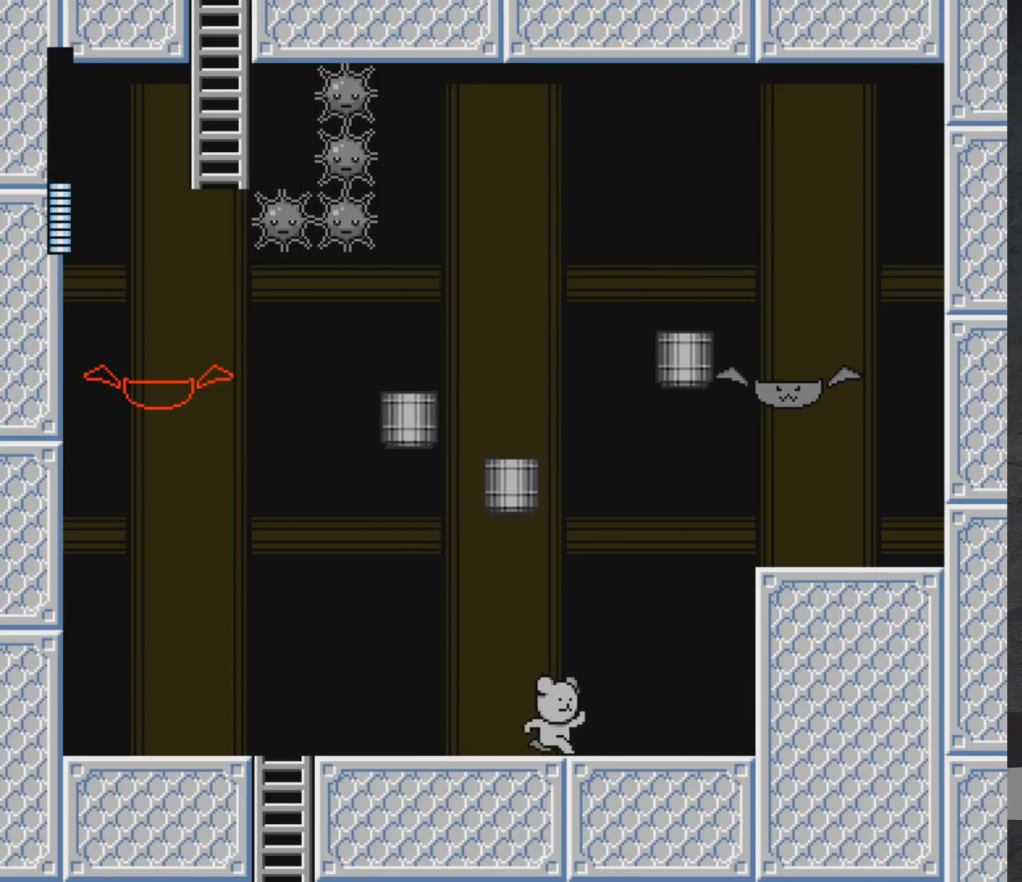
{"buttons": ["DPAD_LEFT"], "left_stick": "center", "right_stick": "center", "events": [[267, "DPAD_RIGHT", "up"], [450, "DPAD_LEFT", "down"]]}
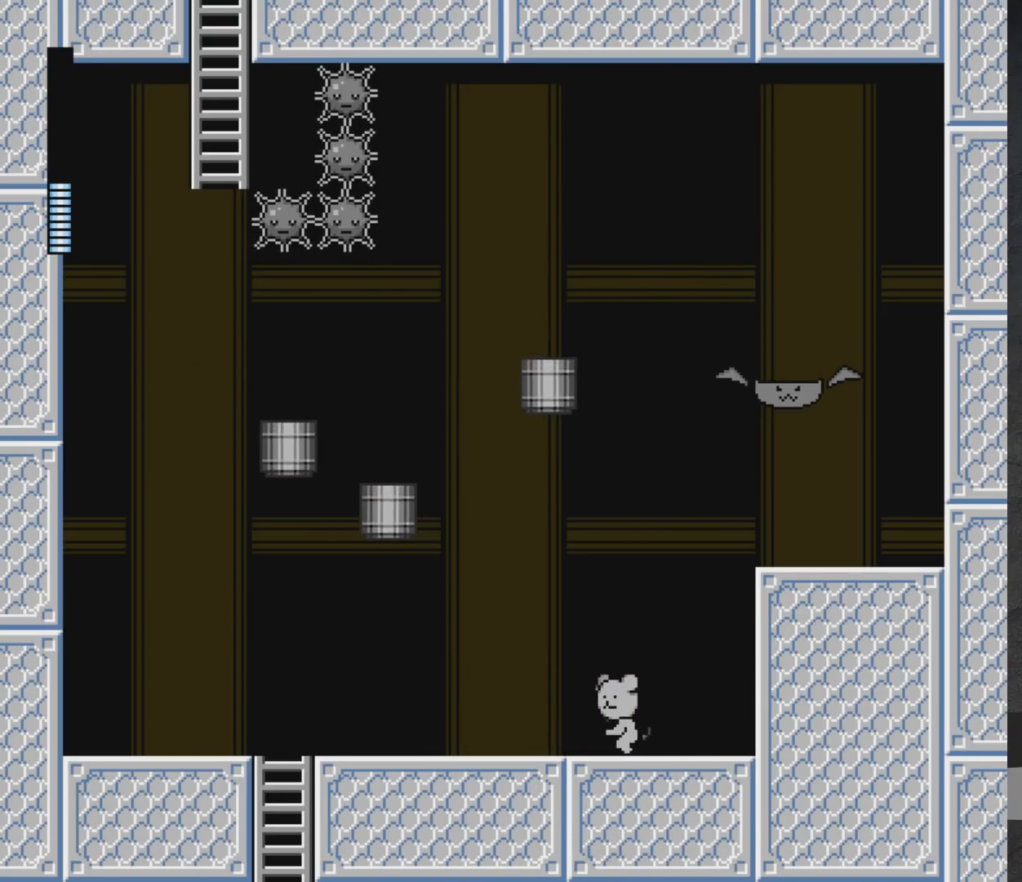
{"buttons": [], "left_stick": "center", "right_stick": "center", "events": [[100, "DPAD_LEFT", "up"]]}
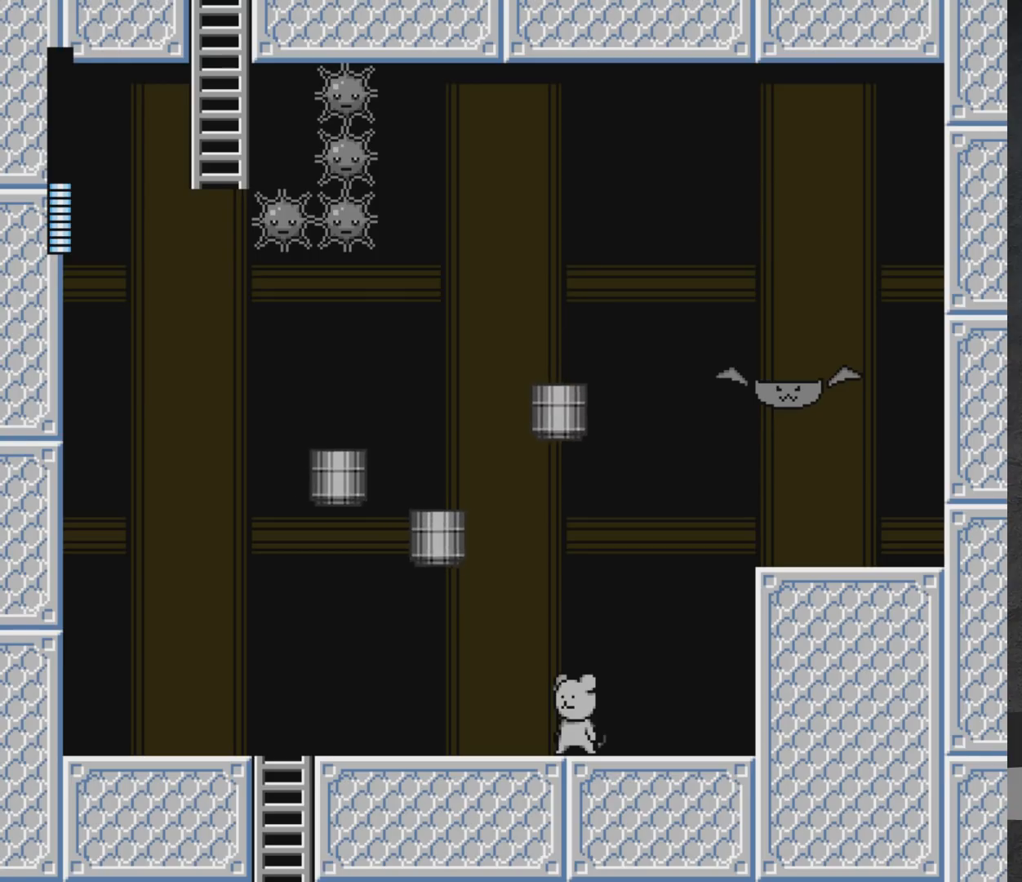
{"buttons": ["DPAD_LEFT"], "left_stick": "center", "right_stick": "center", "events": [[117, "DPAD_LEFT", "down"]]}
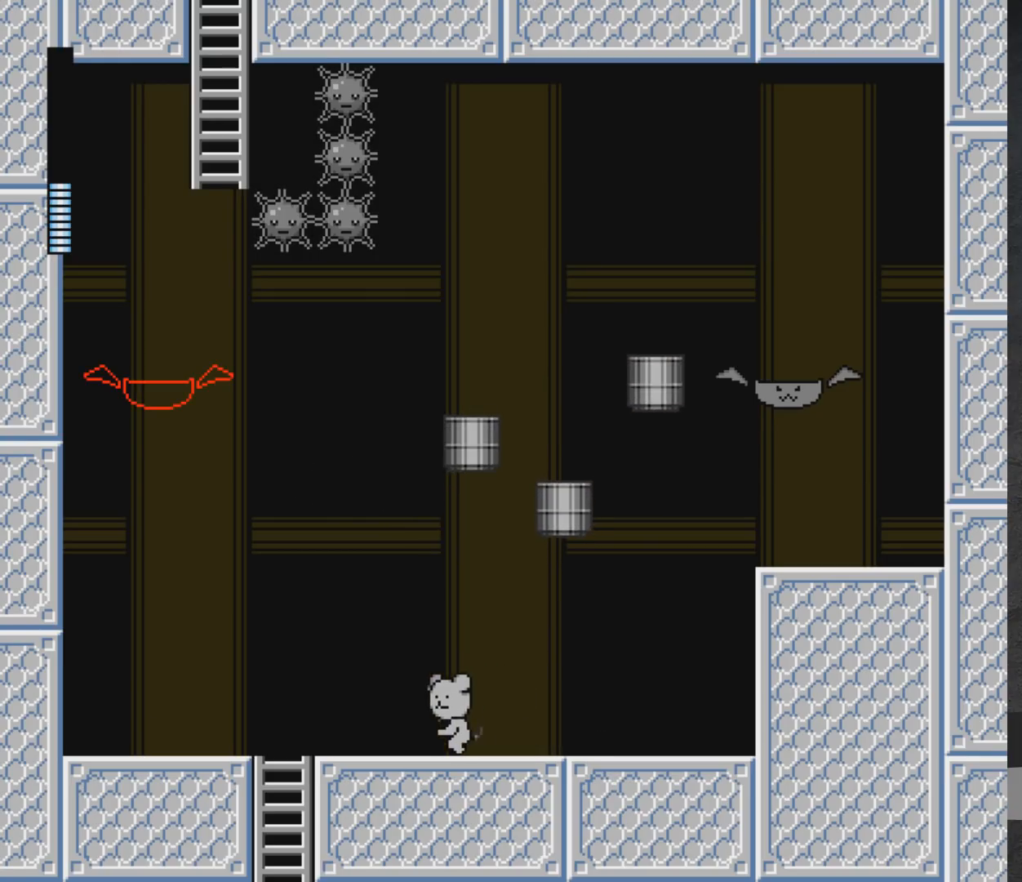
{"buttons": ["DPAD_LEFT"], "left_stick": "center", "right_stick": "center", "events": []}
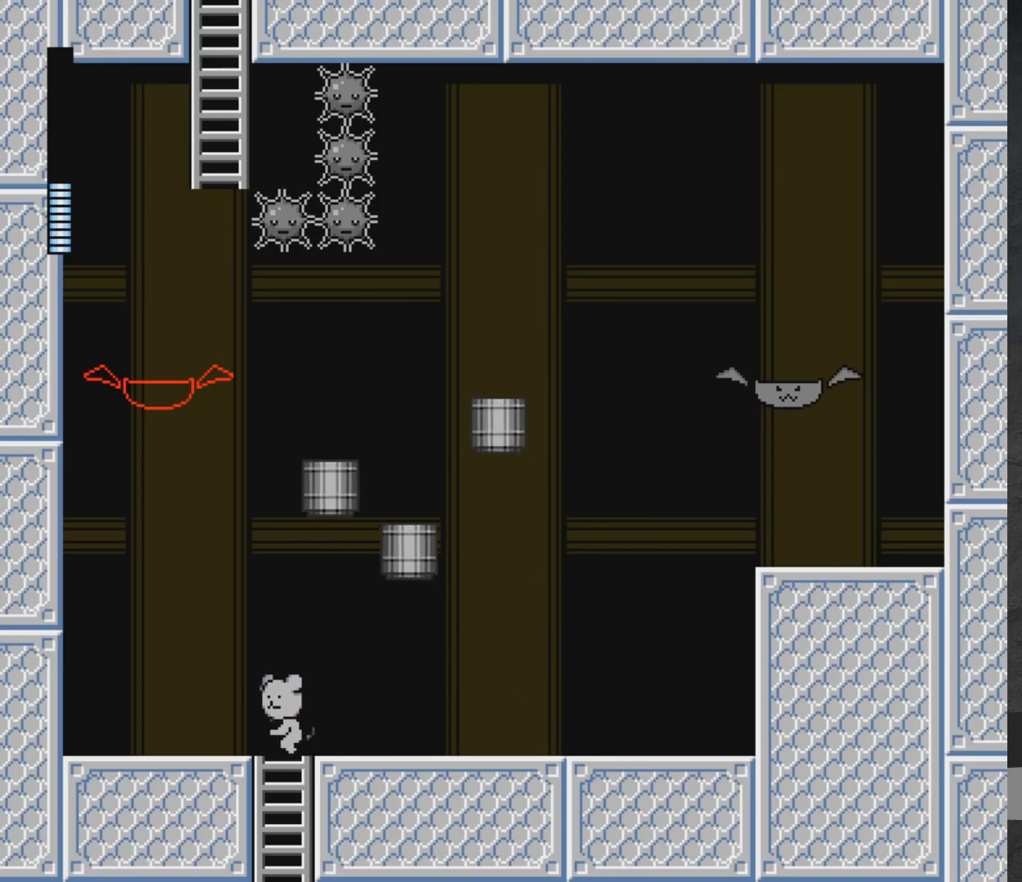
{"buttons": ["A"], "left_stick": "center", "right_stick": "center", "events": [[433, "DPAD_LEFT", "up"], [467, "A", "down"]]}
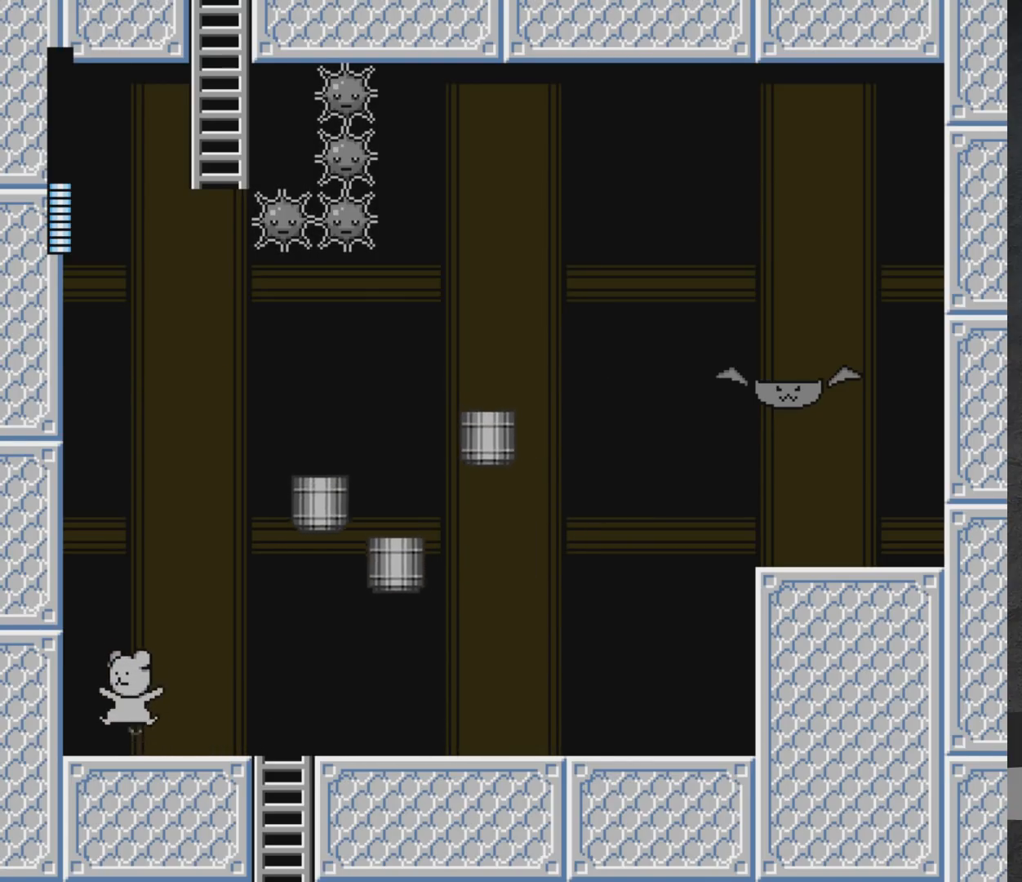
{"buttons": ["A"], "left_stick": "center", "right_stick": "center", "events": []}
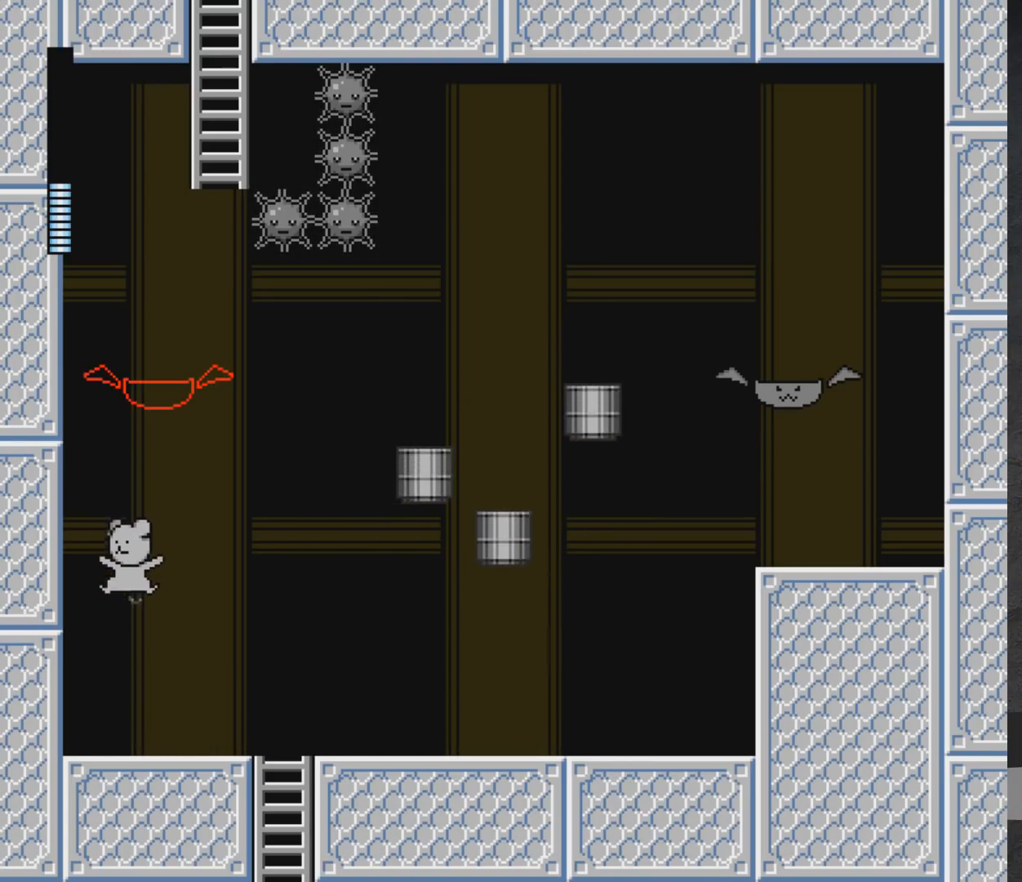
{"buttons": [], "left_stick": "center", "right_stick": "center", "events": [[83, "DPAD_LEFT", "down"], [100, "A", "up"], [167, "A", "down"], [183, "DPAD_LEFT", "up"], [283, "DPAD_RIGHT", "down"], [367, "DPAD_RIGHT", "up"], [417, "A", "up"], [417, "X", "down"], [483, "X", "up"]]}
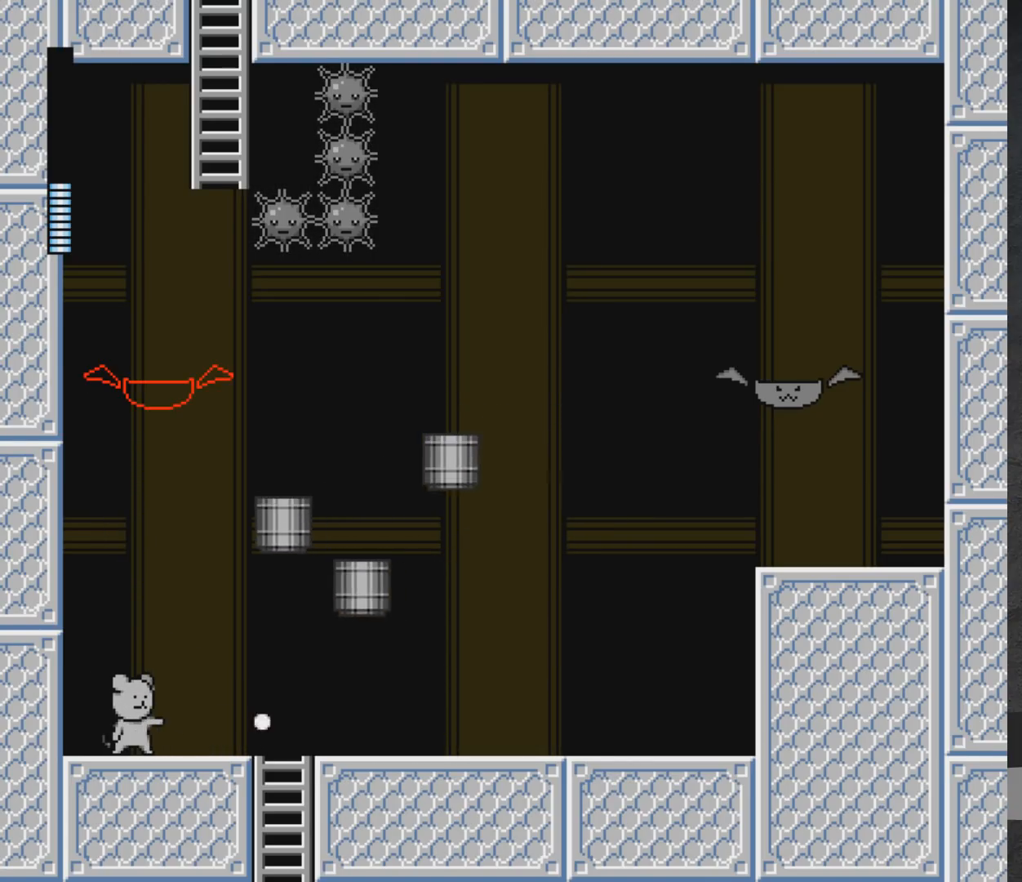
{"buttons": ["X"], "left_stick": "center", "right_stick": "center", "events": [[300, "A", "down"], [467, "X", "down"], [483, "A", "up"]]}
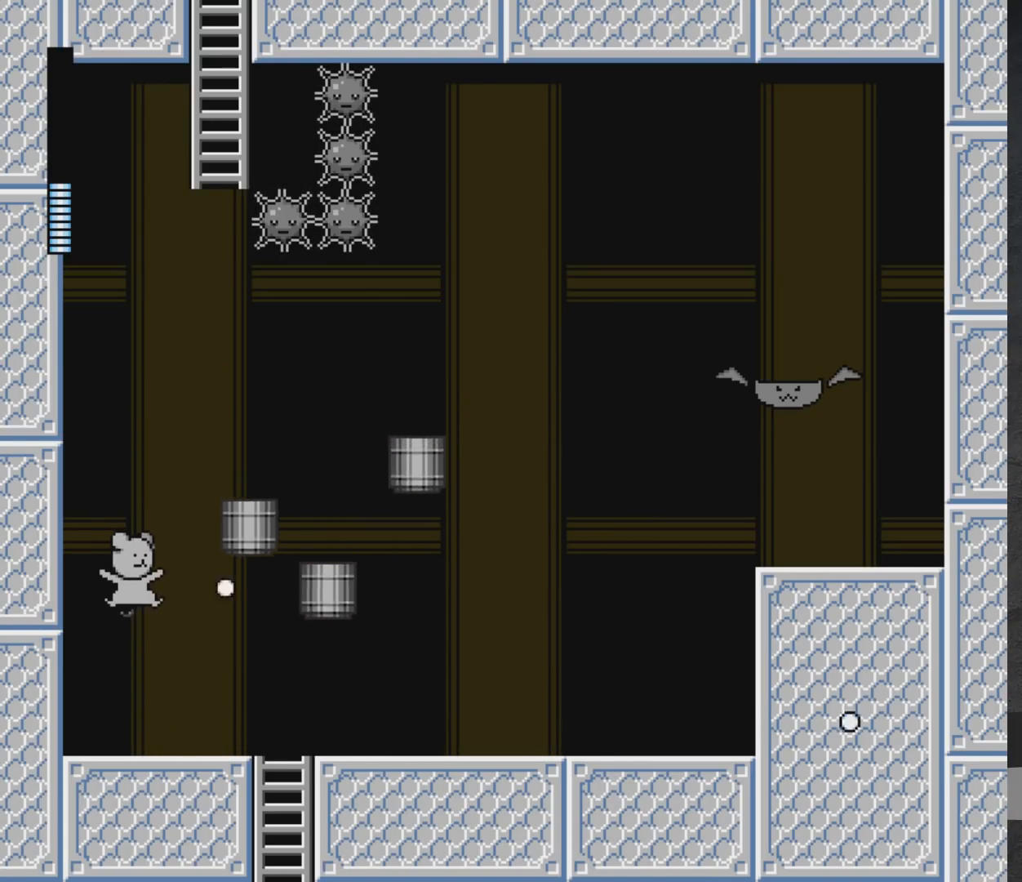
{"buttons": [], "left_stick": "center", "right_stick": "center", "events": [[17, "X", "up"]]}
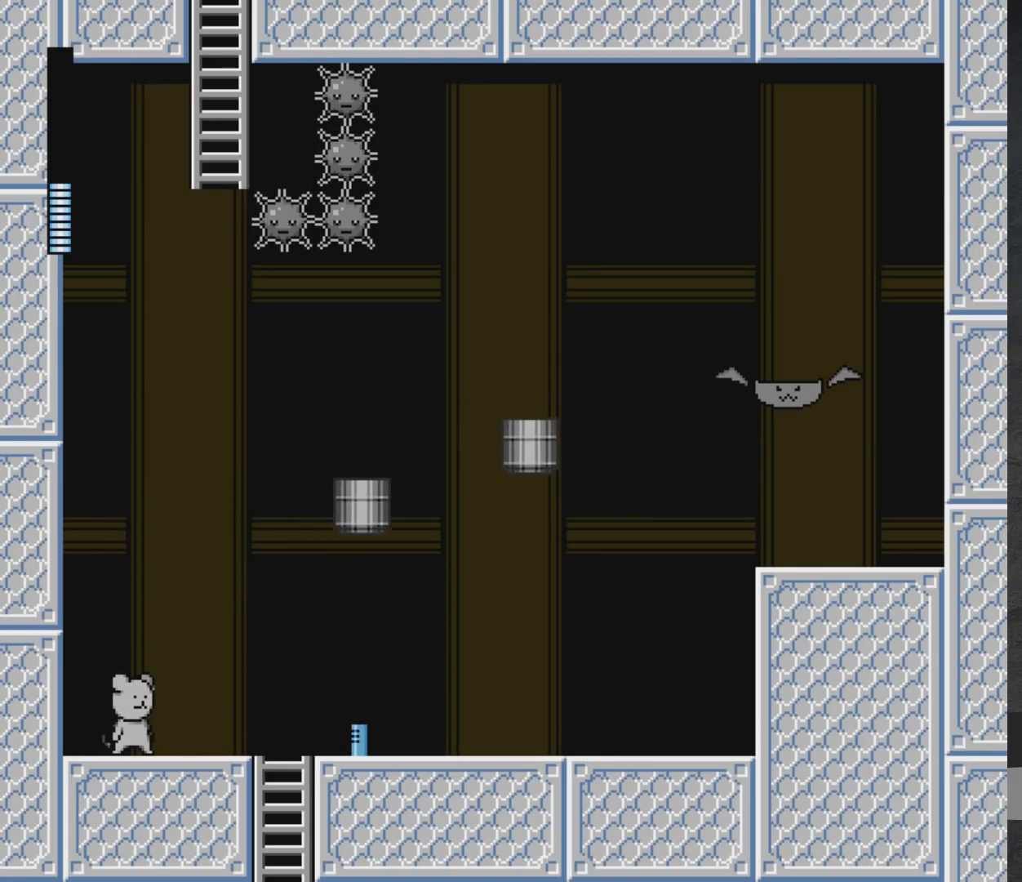
{"buttons": [], "left_stick": "center", "right_stick": "center", "events": []}
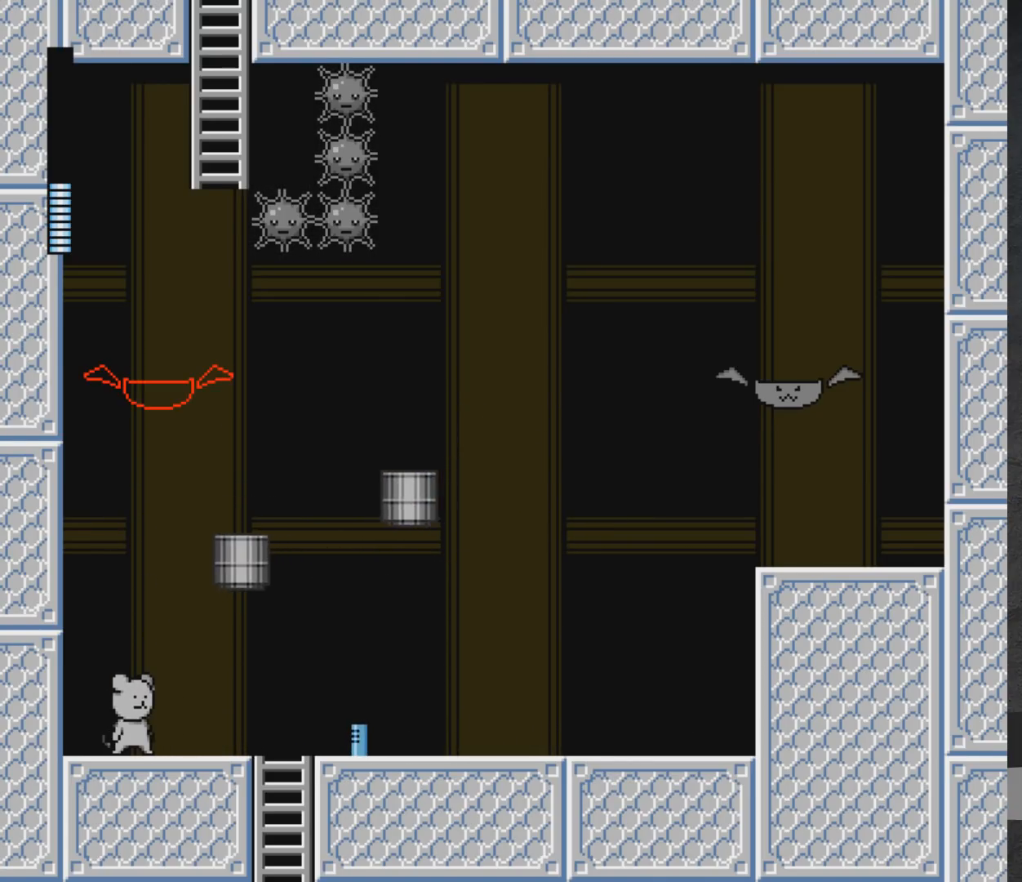
{"buttons": [], "left_stick": "center", "right_stick": "center", "events": []}
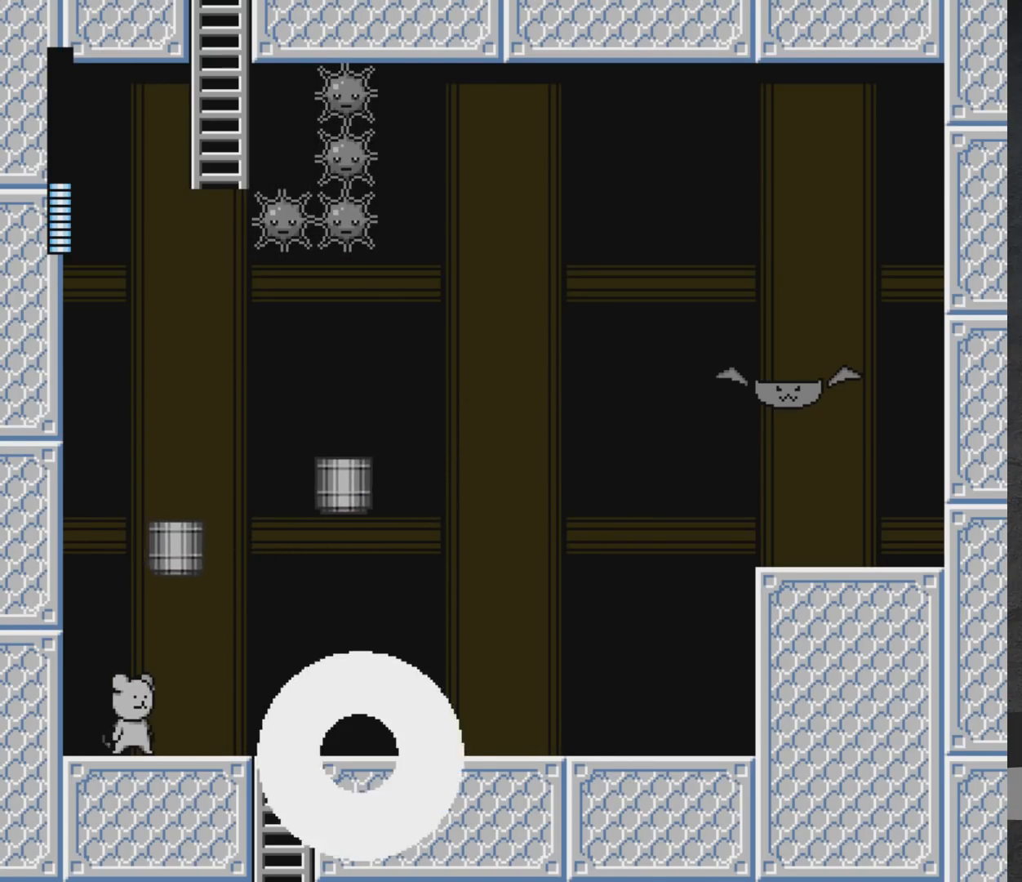
{"buttons": ["DPAD_RIGHT"], "left_stick": "center", "right_stick": "center", "events": [[300, "DPAD_RIGHT", "down"]]}
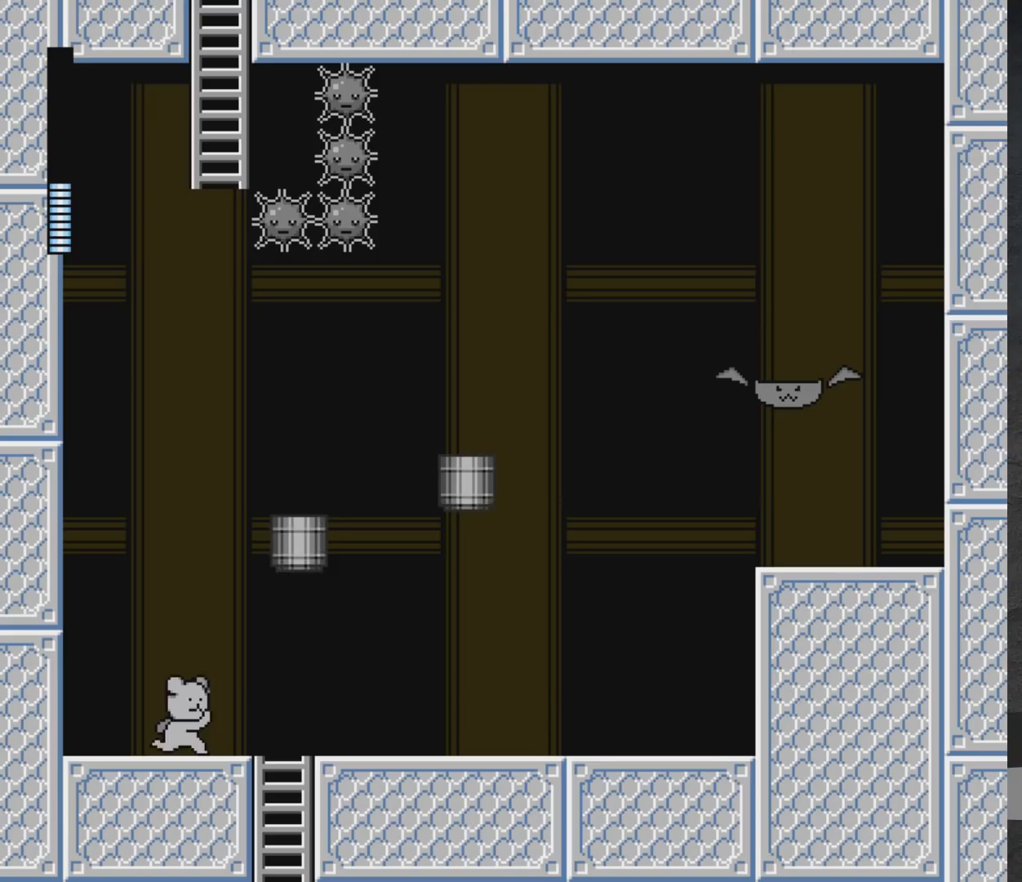
{"buttons": ["DPAD_RIGHT"], "left_stick": "center", "right_stick": "center", "events": []}
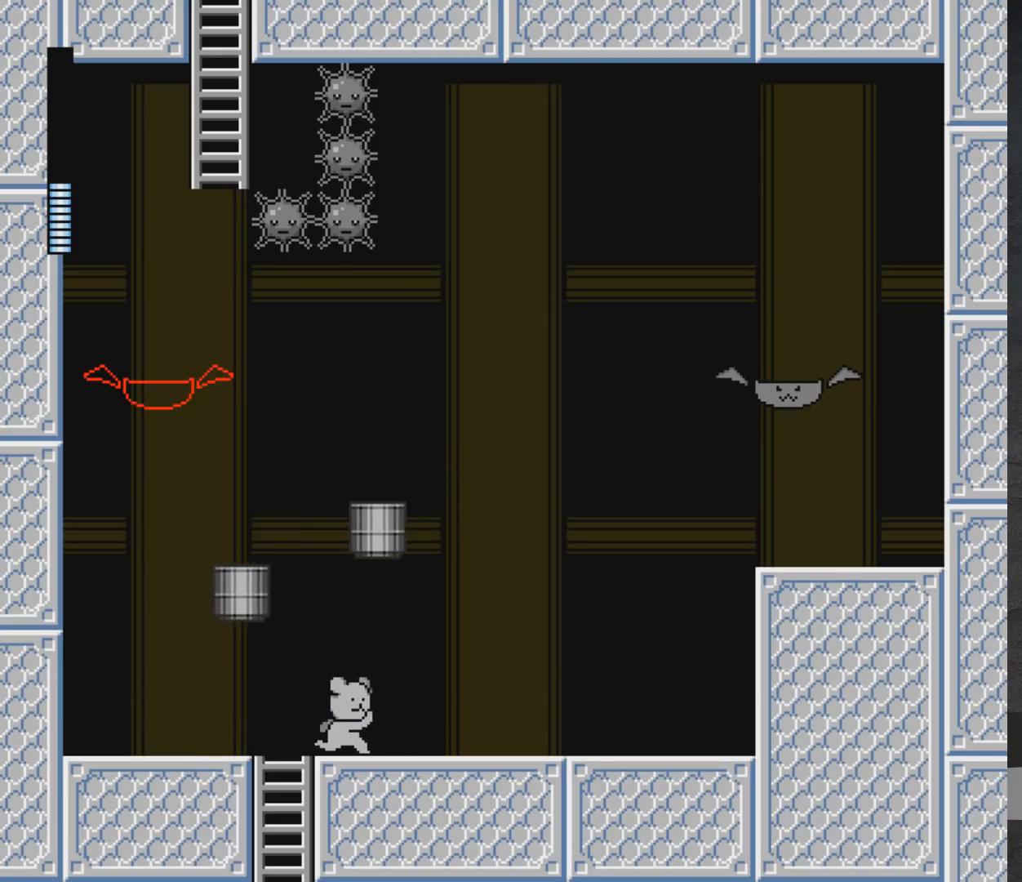
{"buttons": ["DPAD_RIGHT"], "left_stick": "center", "right_stick": "center", "events": []}